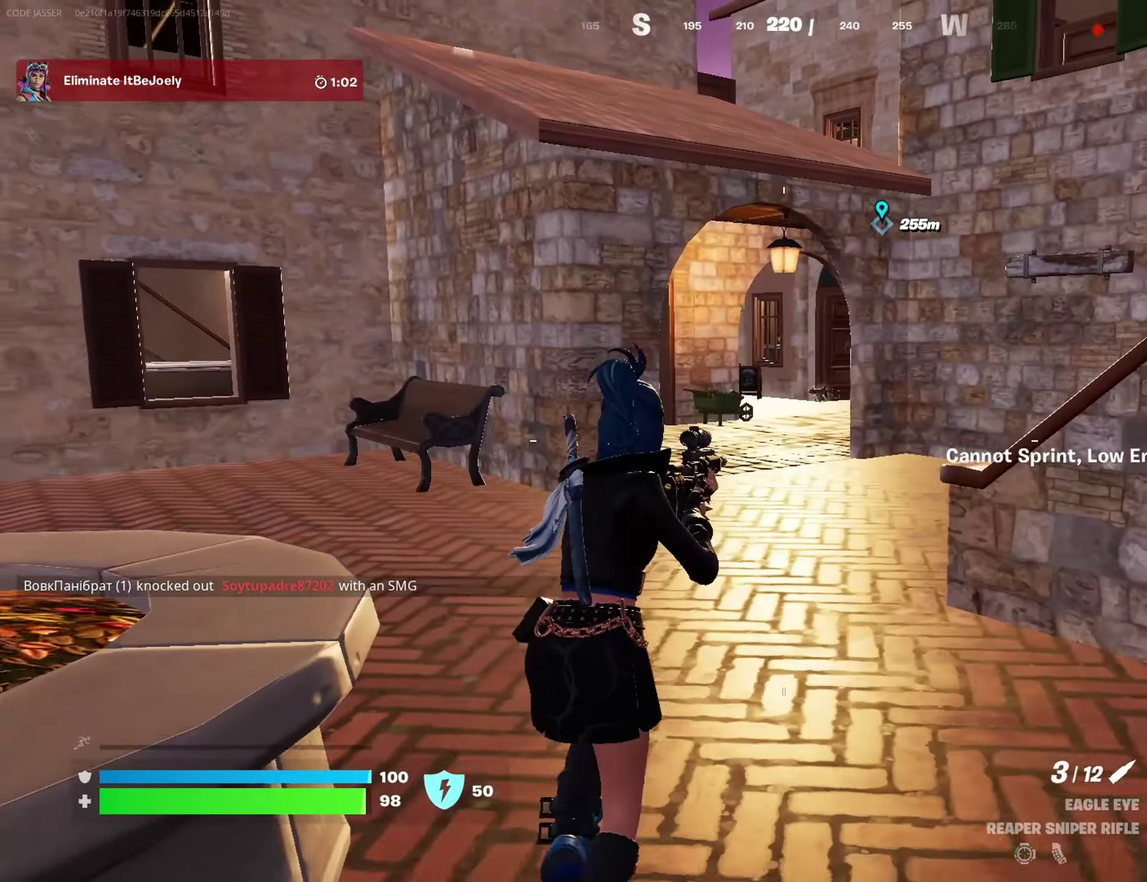
Gameplay with a controller (PlayStation layout); each line is a JSON object with the inputs held at the frame after it (dt_ms = milliseconds from this image to that frame). "events" lists button and stick changes between this image and that frame as [ms after this image, input, new state], when the widget could be followed in between.
{"dt_ms": 500, "buttons": [], "left_stick": "up", "right_stick": "center", "events": []}
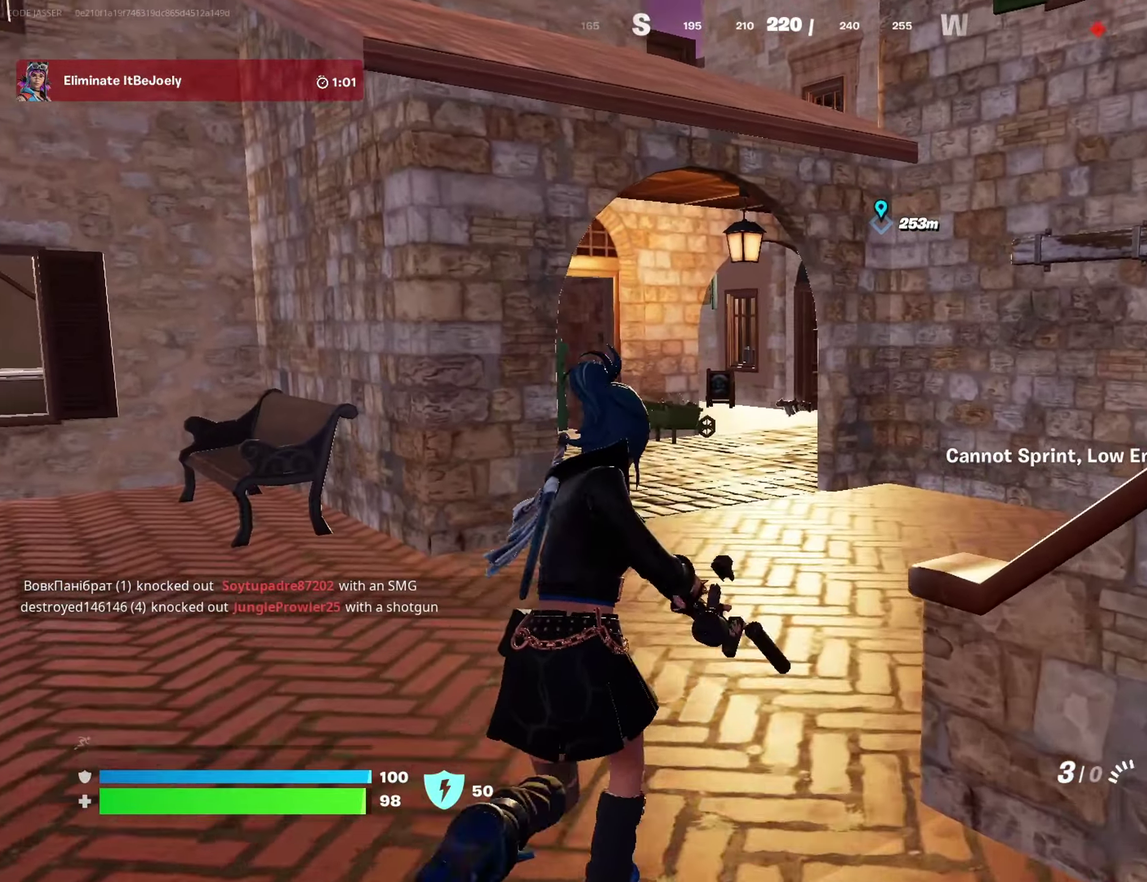
{"dt_ms": 500, "buttons": [], "left_stick": "left", "right_stick": "center", "events": [[117, "right_stick", "right"], [133, "left_stick", "up-left"], [283, "left_stick", "left"], [367, "right_stick", "up-right"], [450, "right_stick", "center"]]}
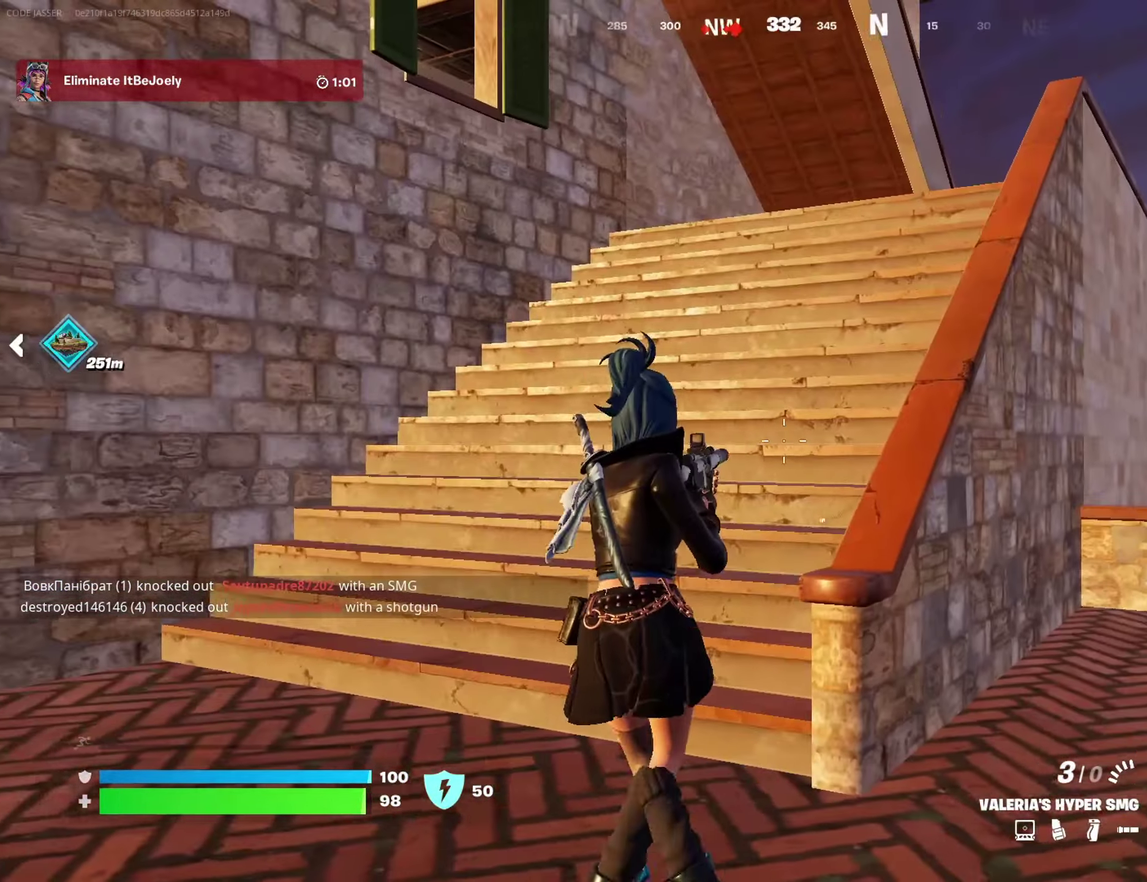
{"dt_ms": 500, "buttons": [], "left_stick": "up-left", "right_stick": "down-left", "events": [[150, "left_stick", "up-left"], [200, "right_stick", "left"], [433, "right_stick", "down-left"]]}
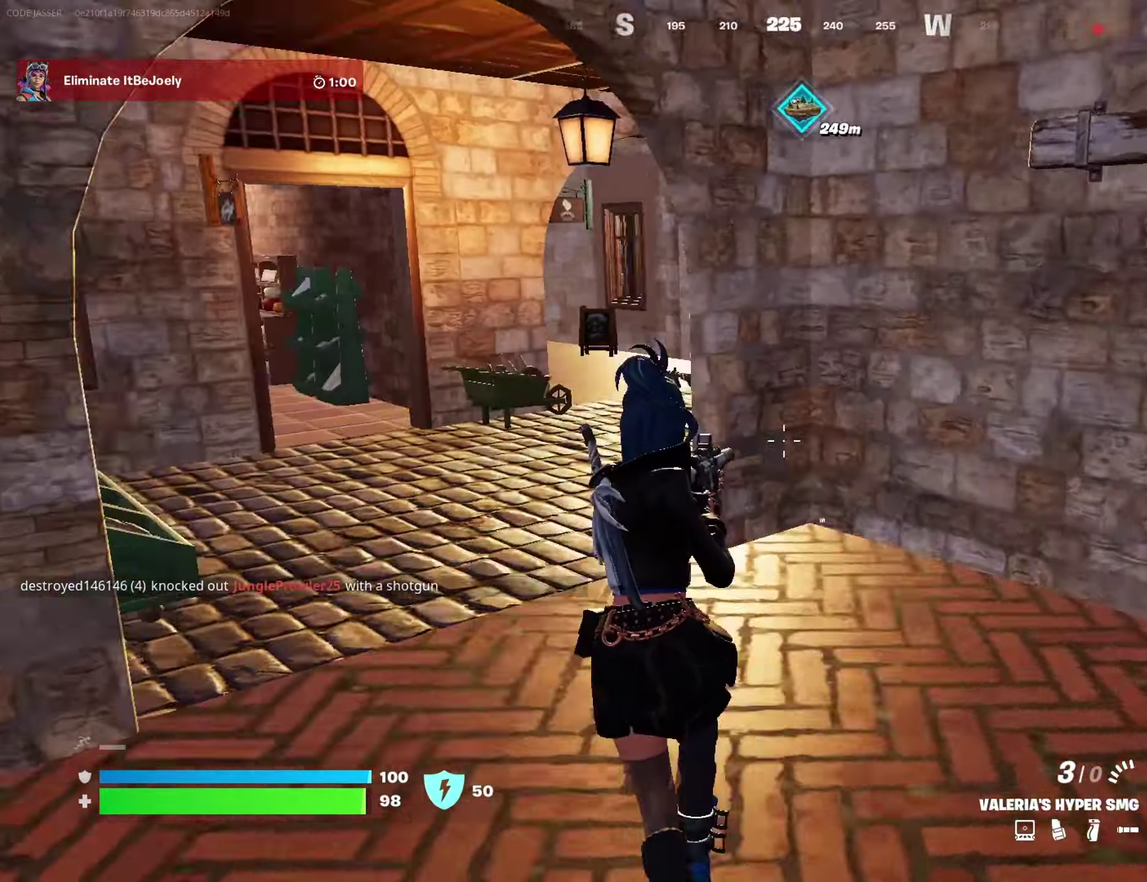
{"dt_ms": 500, "buttons": [], "left_stick": "up", "right_stick": "right"}
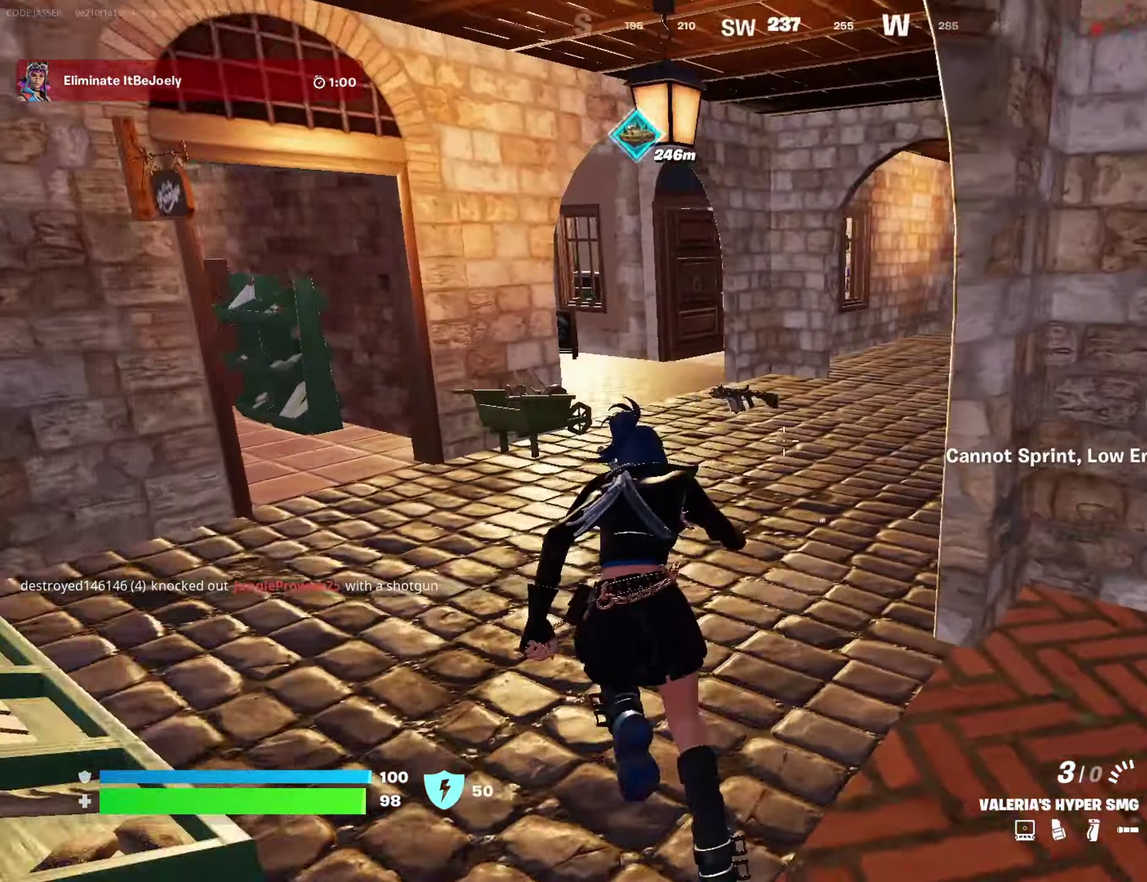
{"dt_ms": 400, "buttons": [], "left_stick": "up-left", "right_stick": "center", "events": [[33, "left_stick", "up-left"], [83, "right_stick", "center"]]}
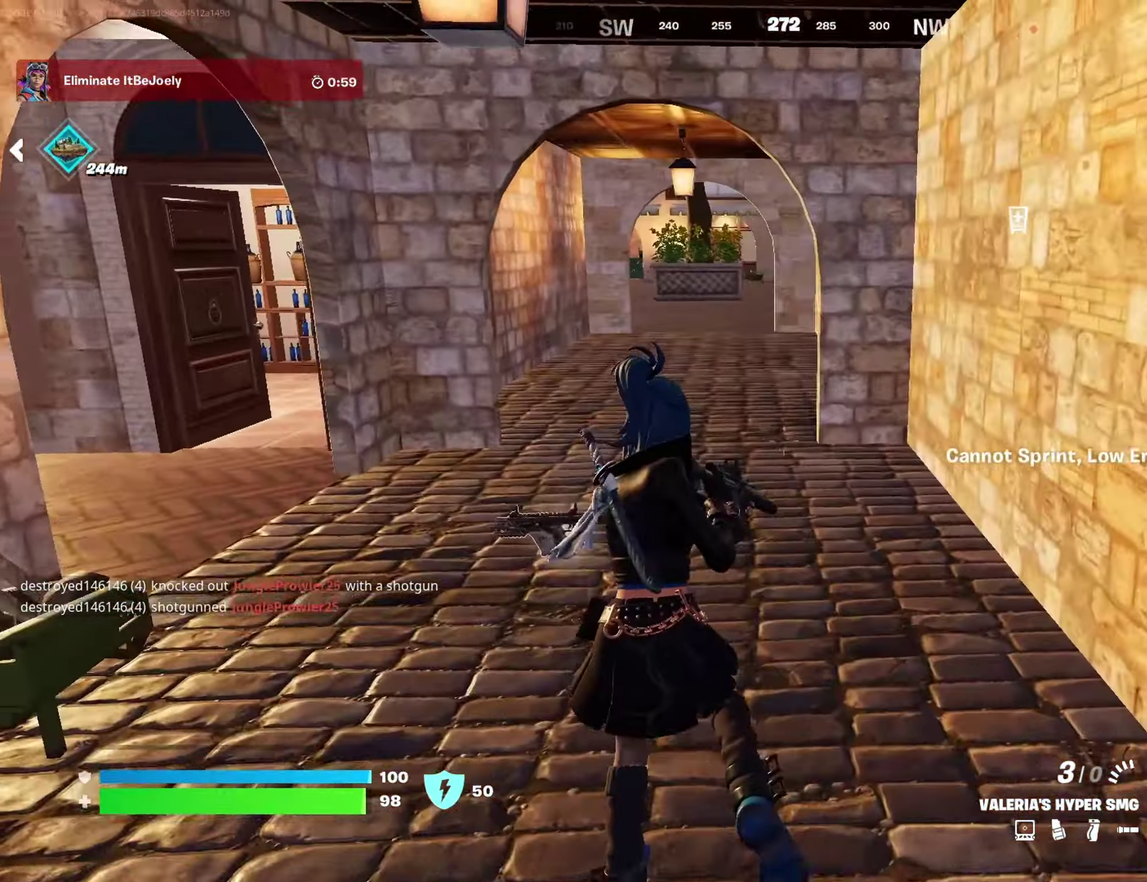
{"dt_ms": 600, "buttons": [], "left_stick": "up-right", "right_stick": "right", "events": [[50, "right_stick", "left"], [83, "left_stick", "up"], [133, "left_stick", "up-right"], [300, "right_stick", "center"], [550, "right_stick", "right"]]}
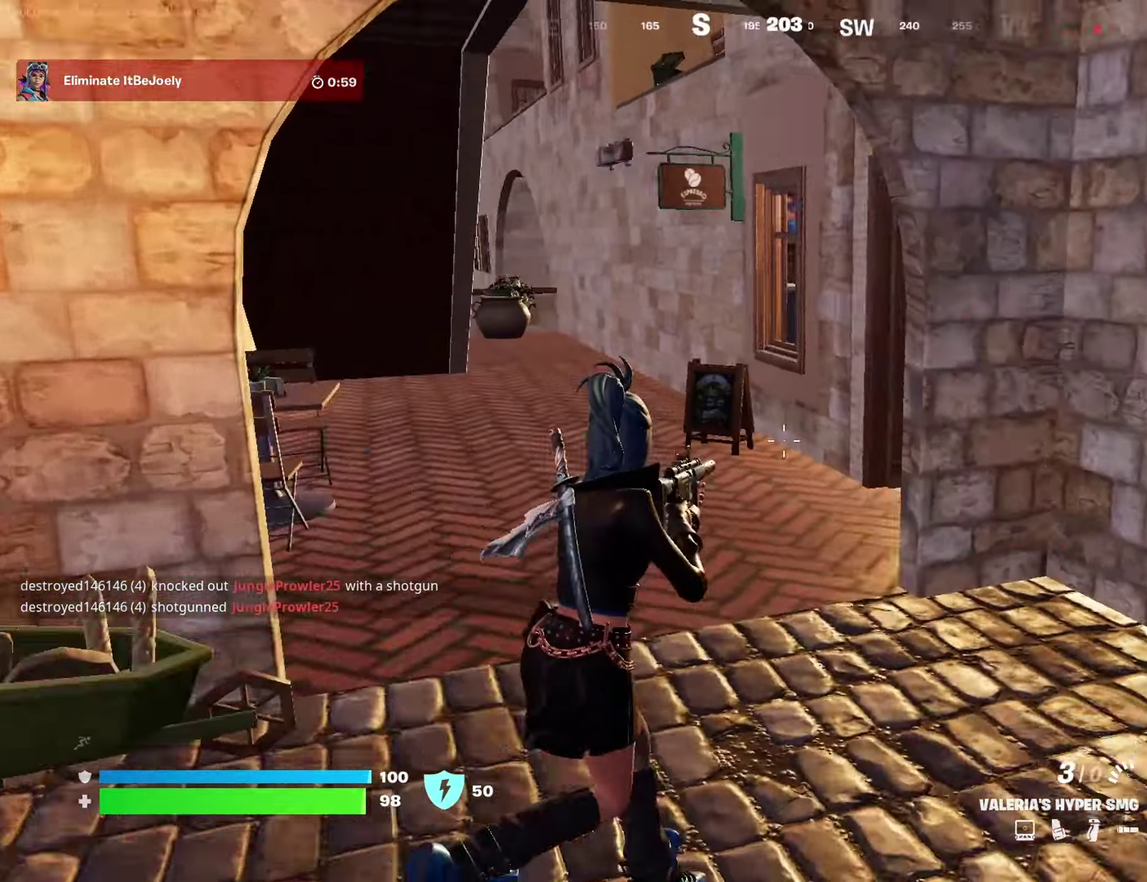
{"dt_ms": 400, "buttons": [], "left_stick": "up-right", "right_stick": "center", "events": [[150, "right_stick", "center"], [267, "TRIANGLE", "down"], [333, "TRIANGLE", "up"]]}
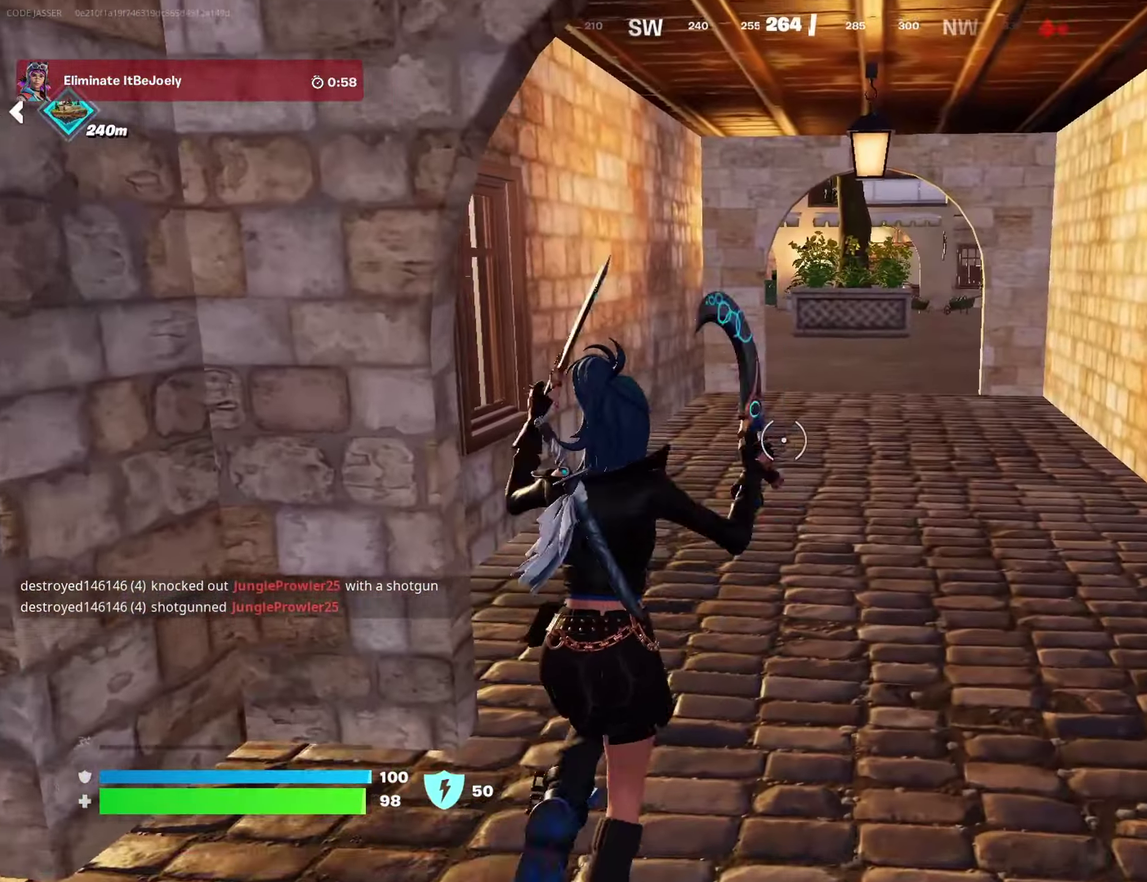
{"dt_ms": 600, "buttons": [], "left_stick": "up", "right_stick": "center"}
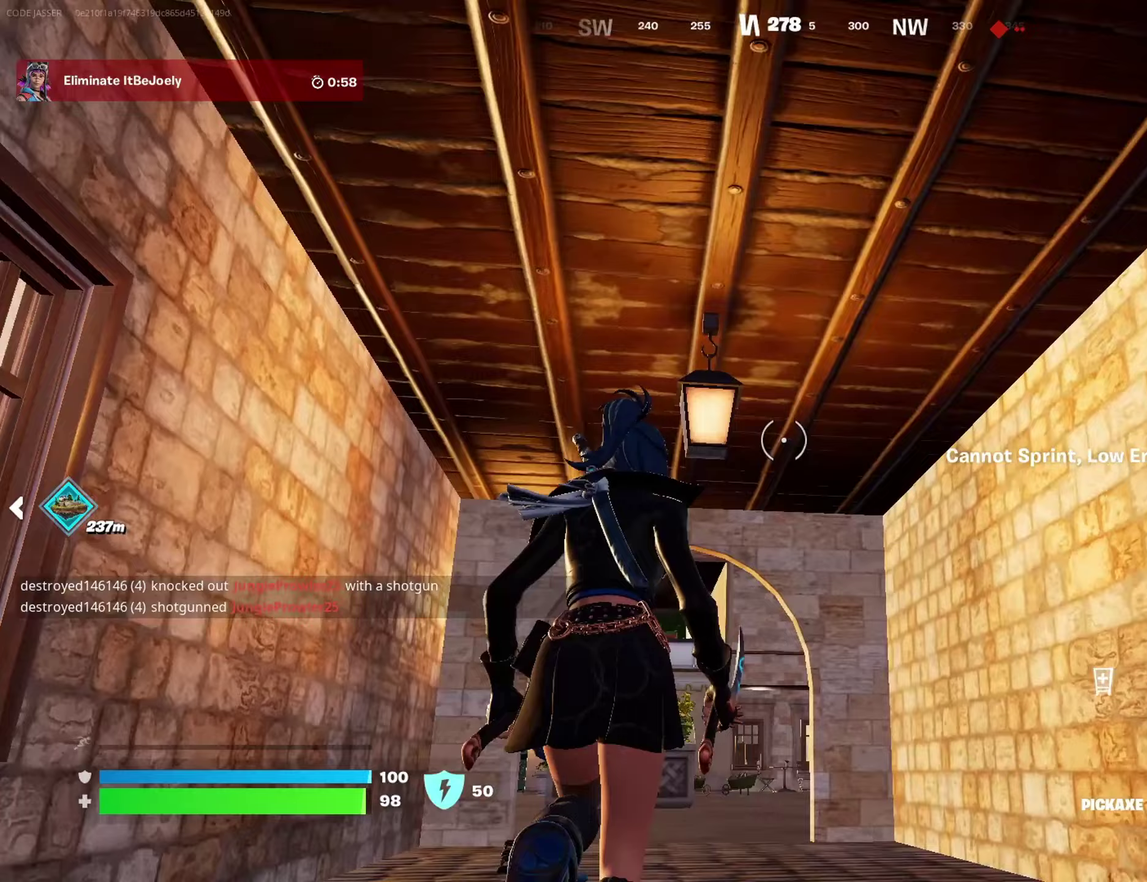
{"dt_ms": 300, "buttons": [], "left_stick": "up", "right_stick": "center"}
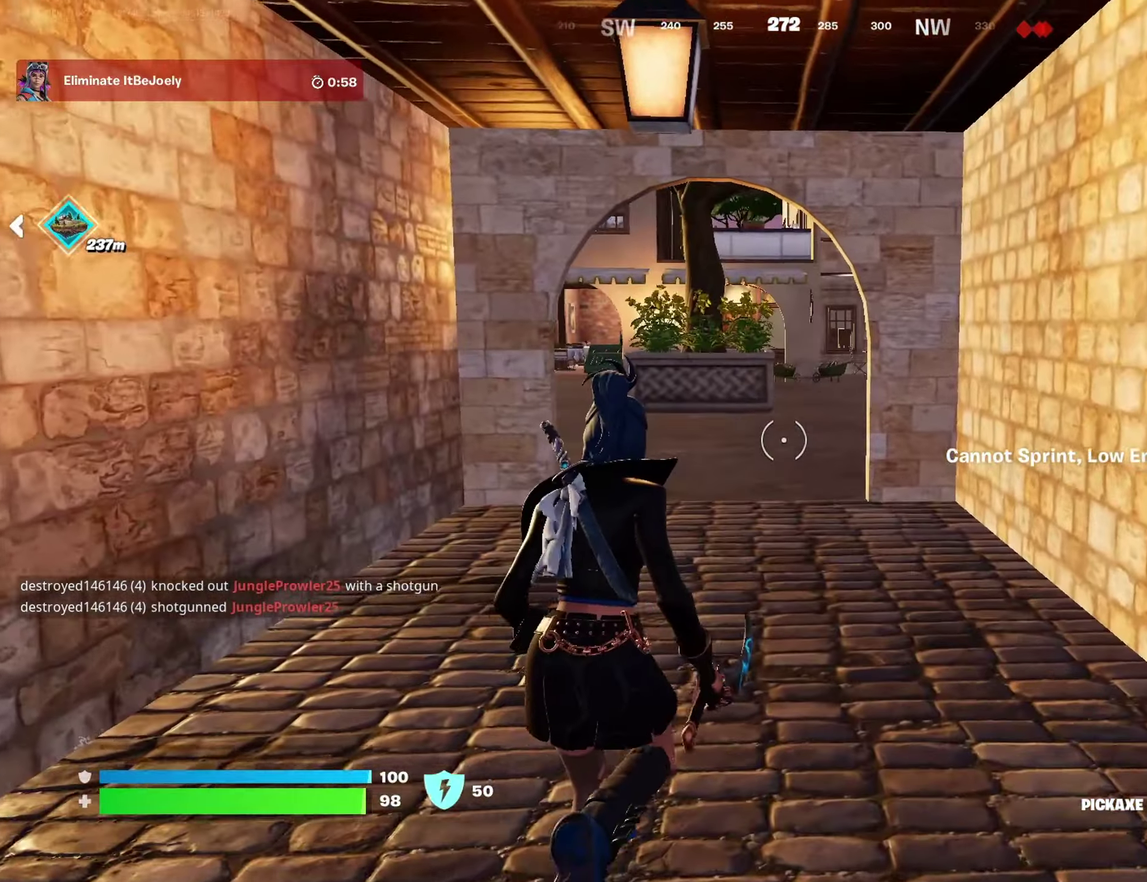
{"dt_ms": 700, "buttons": [], "left_stick": "up", "right_stick": "center"}
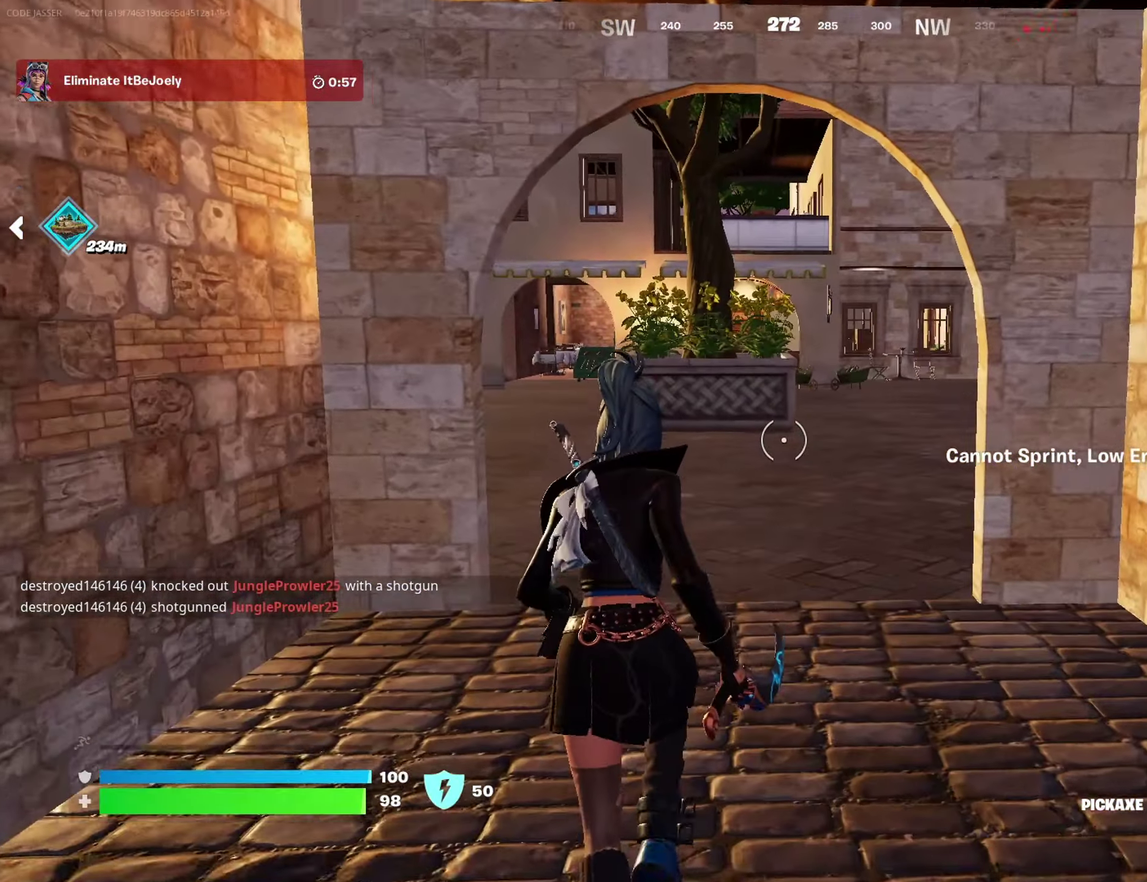
{"dt_ms": 300, "buttons": [], "left_stick": "up-right", "right_stick": "left", "events": [[100, "left_stick", "up-right"], [183, "right_stick", "left"]]}
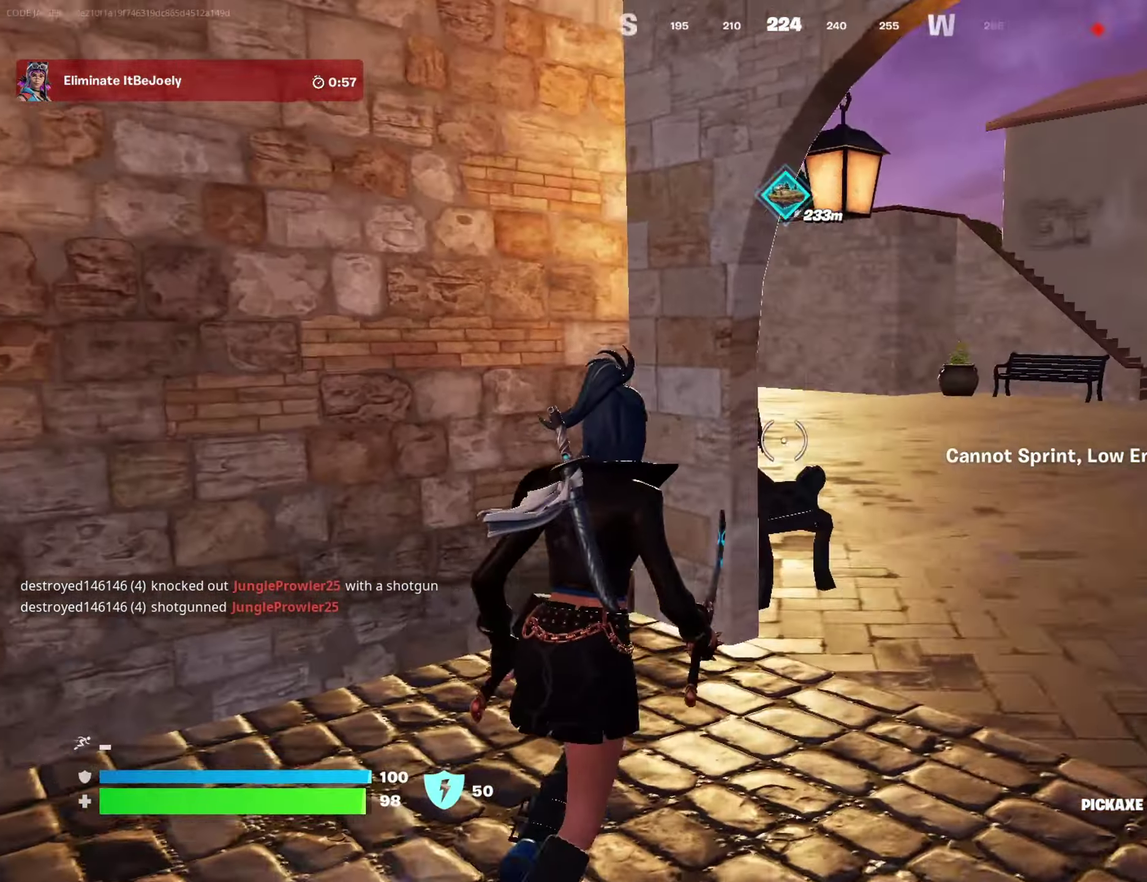
{"dt_ms": 900, "buttons": [], "left_stick": "up-left", "right_stick": "center", "events": [[50, "right_stick", "center"], [400, "right_stick", "right"], [433, "left_stick", "up-left"], [683, "right_stick", "center"]]}
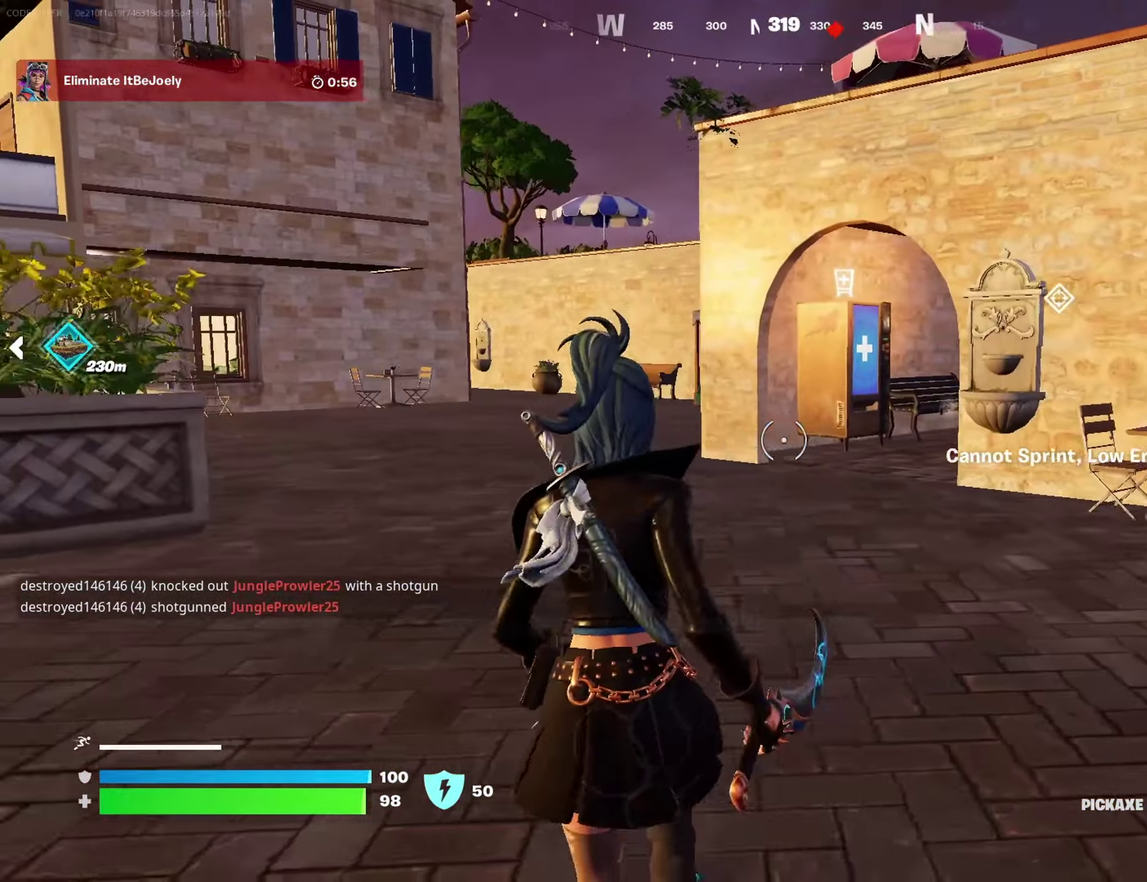
{"dt_ms": 300, "buttons": [], "left_stick": "up-left", "right_stick": "center", "events": []}
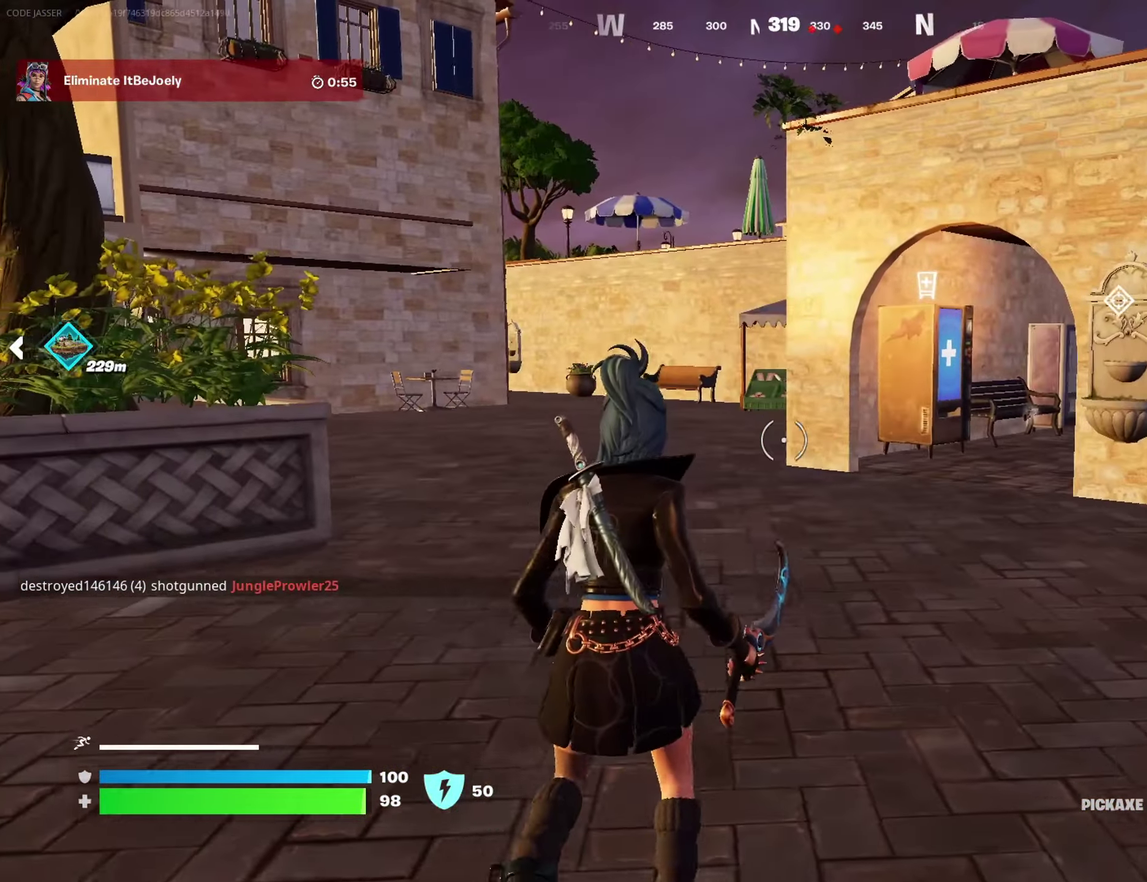
{"dt_ms": 700, "buttons": [], "left_stick": "up", "right_stick": "center"}
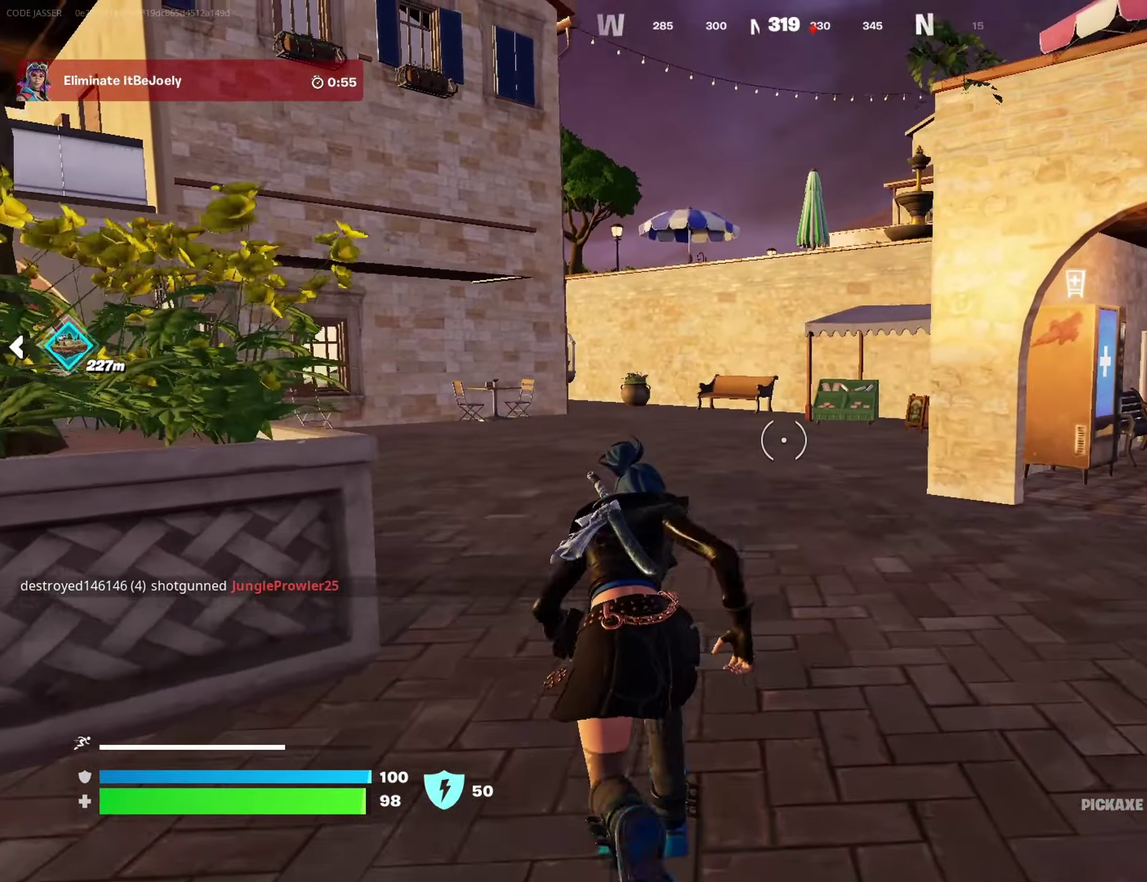
{"dt_ms": 300, "buttons": [], "left_stick": "up-left", "right_stick": "center", "events": [[183, "right_stick", "right"], [217, "left_stick", "up-left"], [283, "right_stick", "center"]]}
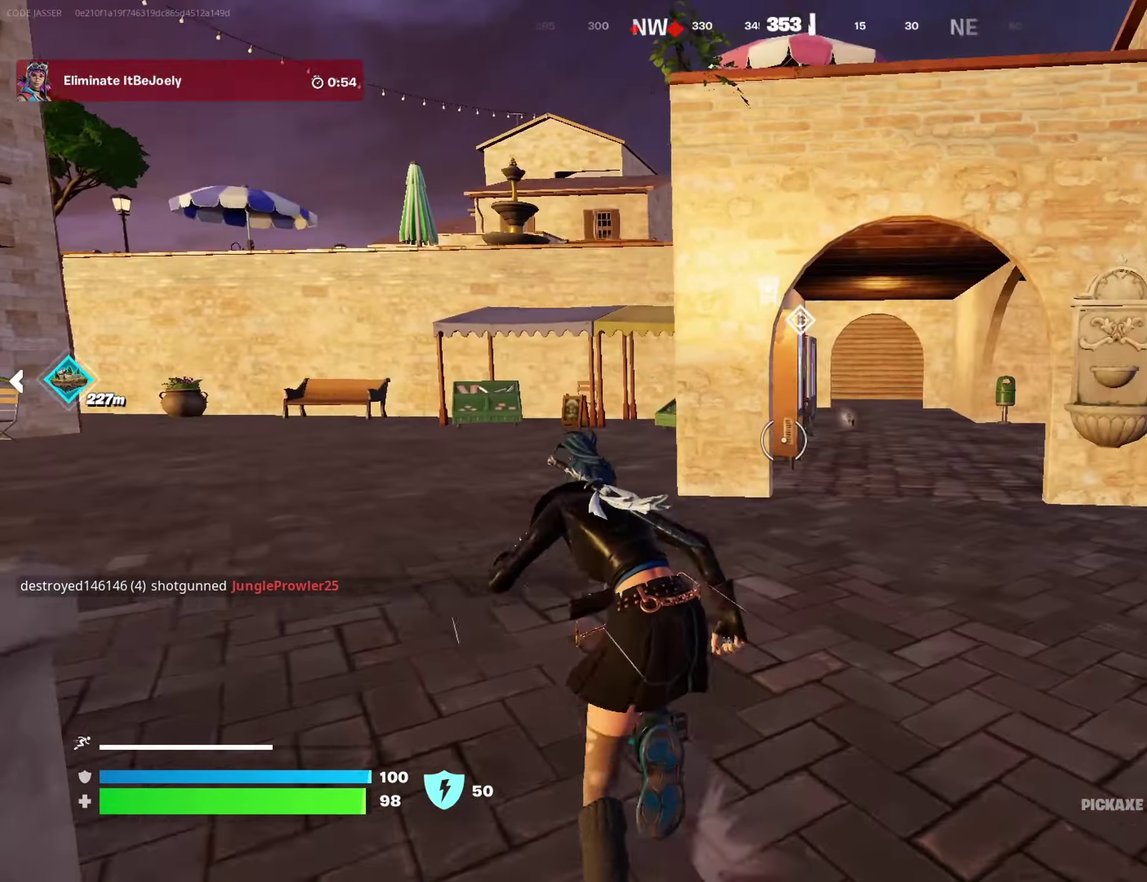
{"dt_ms": 600, "buttons": [], "left_stick": "up-left", "right_stick": "center", "events": []}
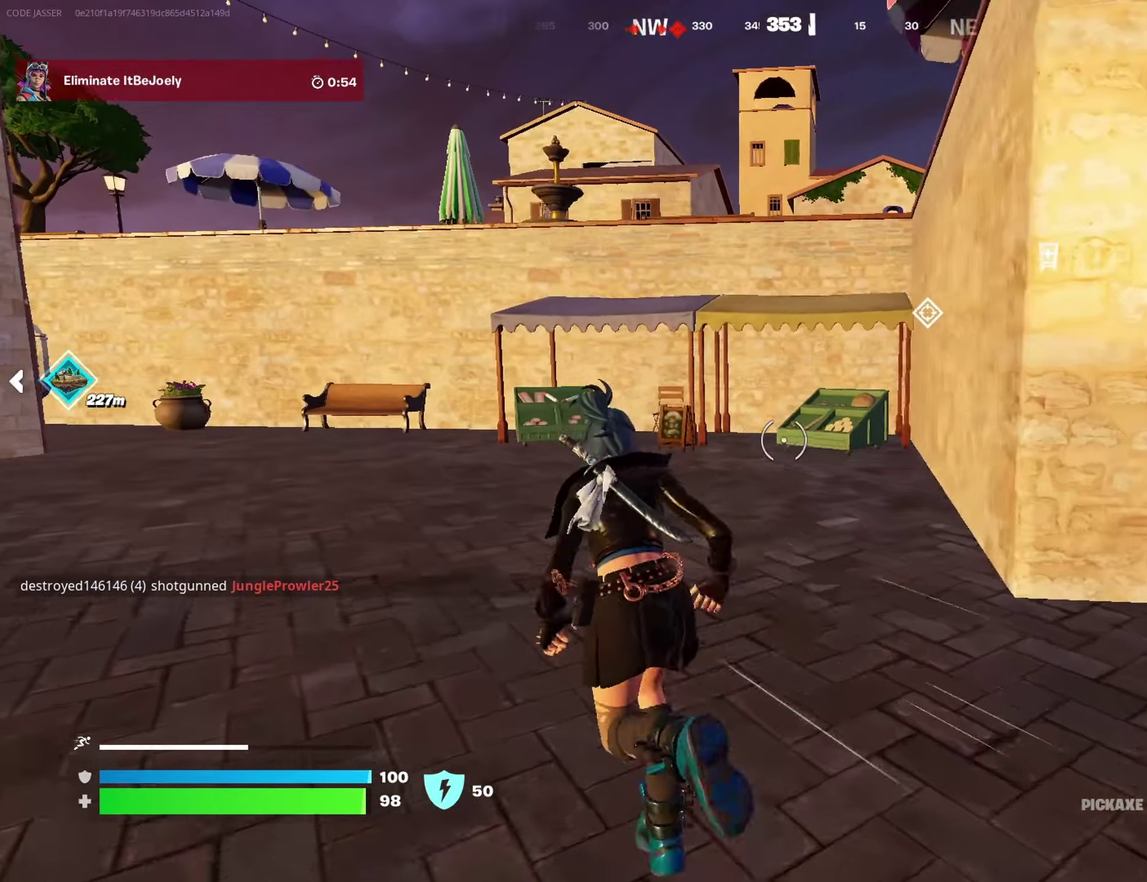
{"dt_ms": 400, "buttons": [], "left_stick": "up-left", "right_stick": "center", "events": []}
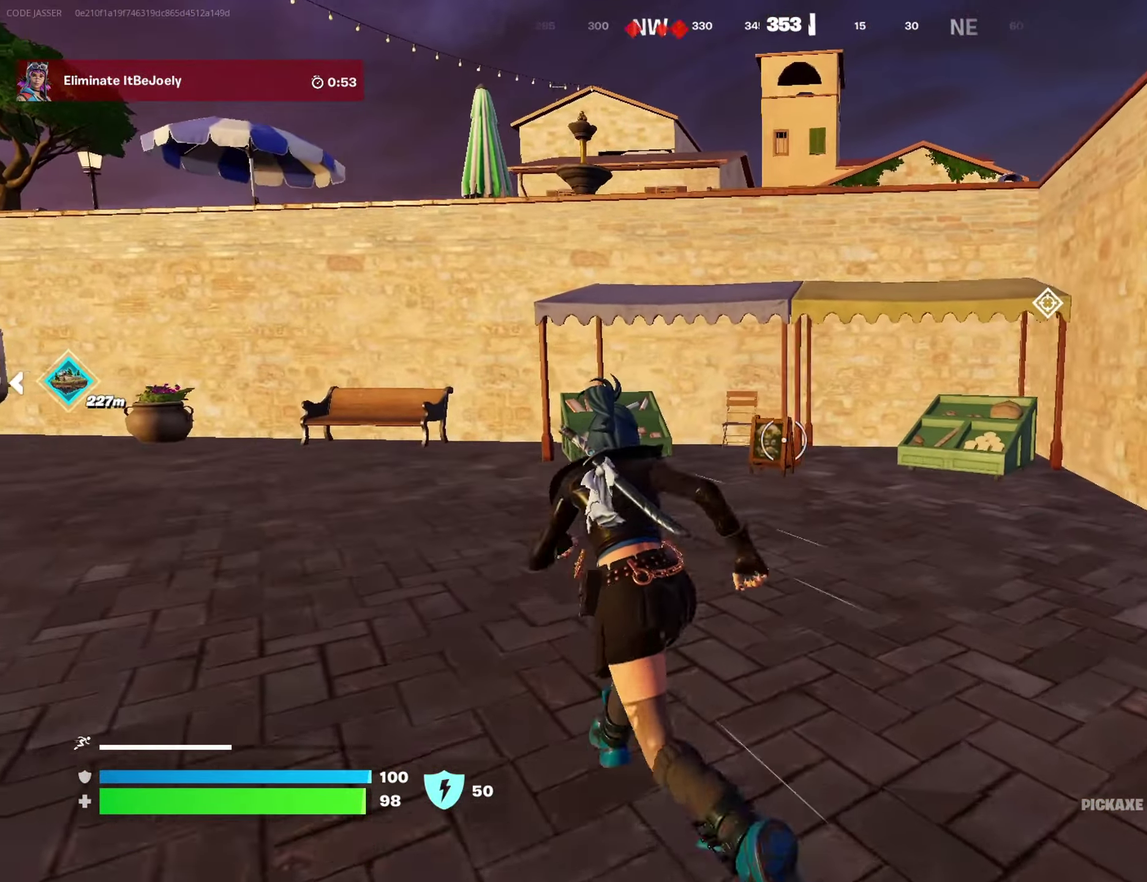
{"dt_ms": 600, "buttons": [], "left_stick": "up-right", "right_stick": "center", "events": [[117, "right_stick", "left"], [150, "left_stick", "up-right"], [250, "right_stick", "center"], [517, "right_stick", "left"], [583, "right_stick", "center"]]}
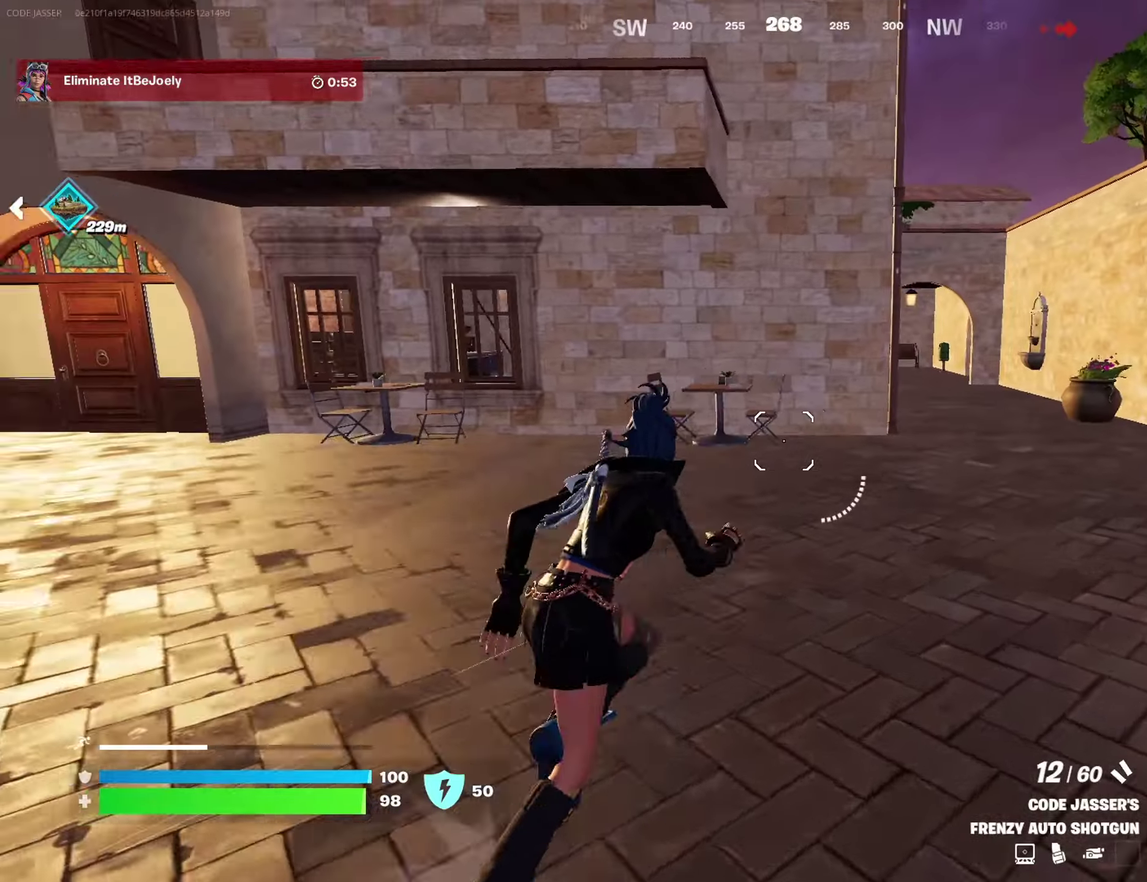
{"dt_ms": 400, "buttons": [], "left_stick": "up-right", "right_stick": "up-right", "events": [[317, "right_stick", "up-right"]]}
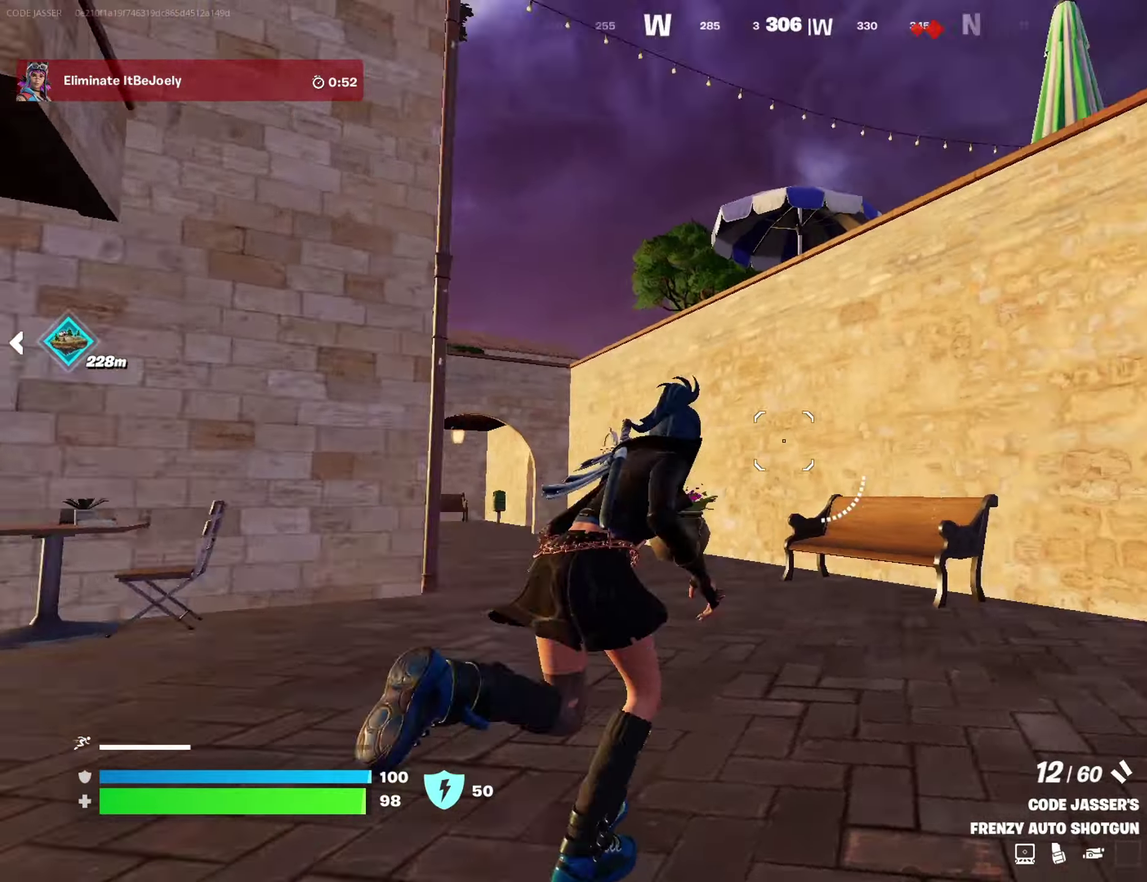
{"dt_ms": 500, "buttons": [], "left_stick": "up-right", "right_stick": "center", "events": [[50, "right_stick", "center"], [133, "left_stick", "up"], [183, "CROSS", "down"], [250, "CROSS", "up"], [333, "right_stick", "right"], [417, "right_stick", "center"], [500, "left_stick", "up-right"]]}
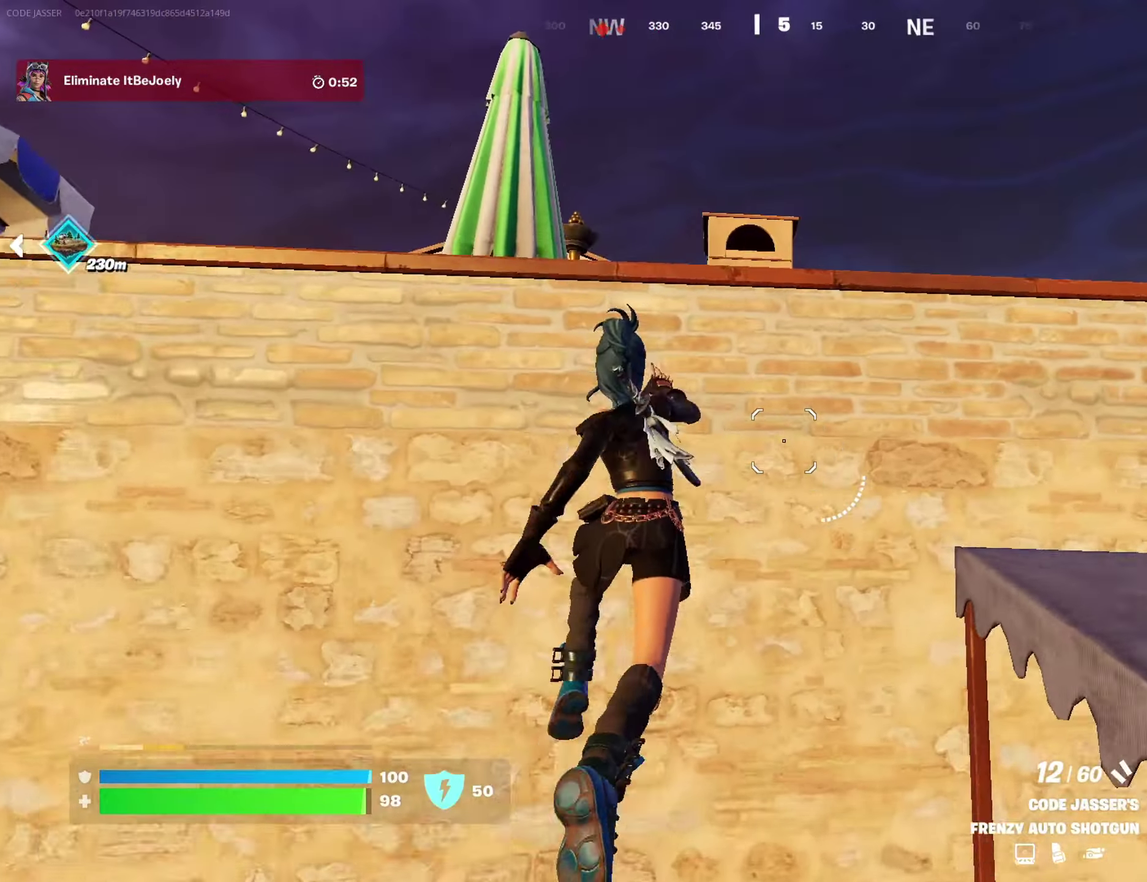
{"dt_ms": 500, "buttons": [], "left_stick": "up-right", "right_stick": "center", "events": [[50, "CROSS", "down"], [117, "left_stick", "center"], [133, "CROSS", "up"], [133, "right_stick", "down-left"], [233, "right_stick", "center"], [267, "left_stick", "up-right"]]}
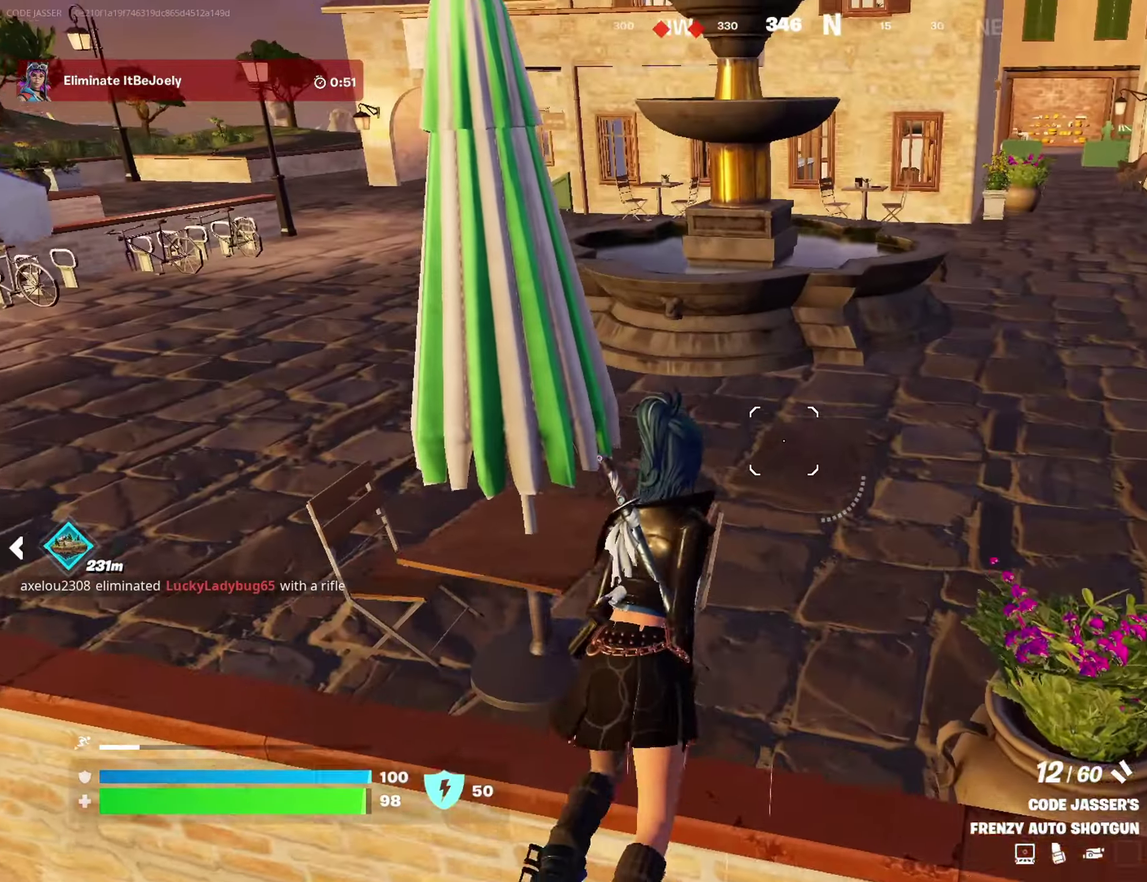
{"dt_ms": 500, "buttons": [], "left_stick": "up-right", "right_stick": "left", "events": [[67, "right_stick", "up-right"], [183, "left_stick", "up"], [183, "right_stick", "center"], [450, "right_stick", "left"], [500, "left_stick", "up-right"]]}
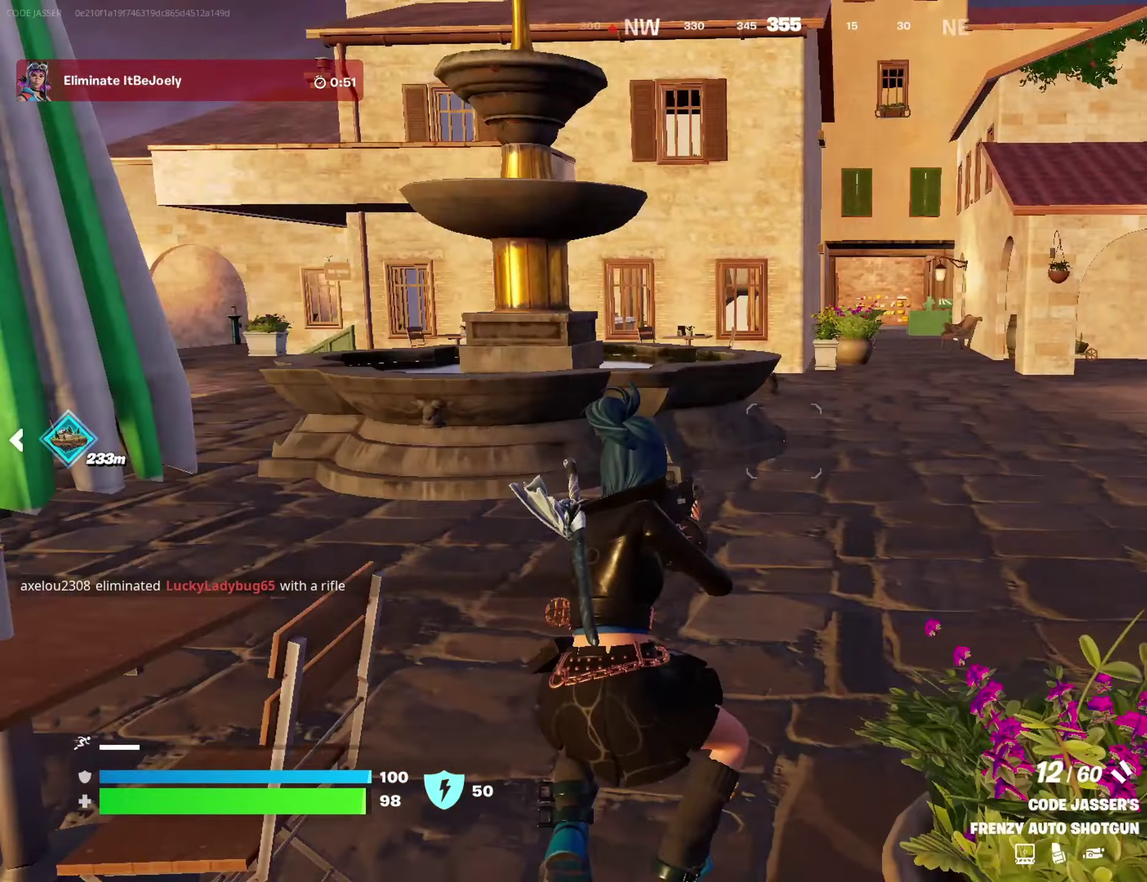
{"dt_ms": 500, "buttons": [], "left_stick": "up", "right_stick": "up", "events": [[183, "right_stick", "center"], [450, "left_stick", "up"], [483, "right_stick", "up"]]}
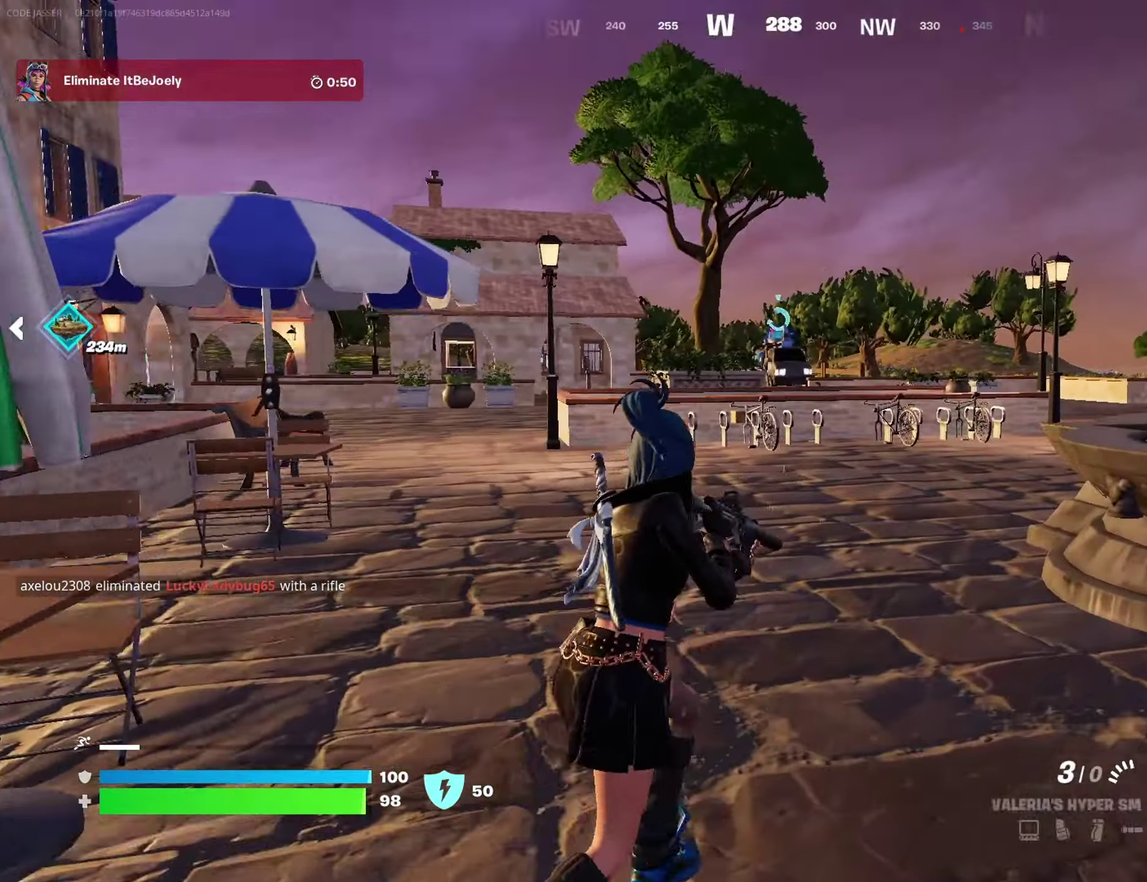
{"dt_ms": 400, "buttons": [], "left_stick": "up-right", "right_stick": "left"}
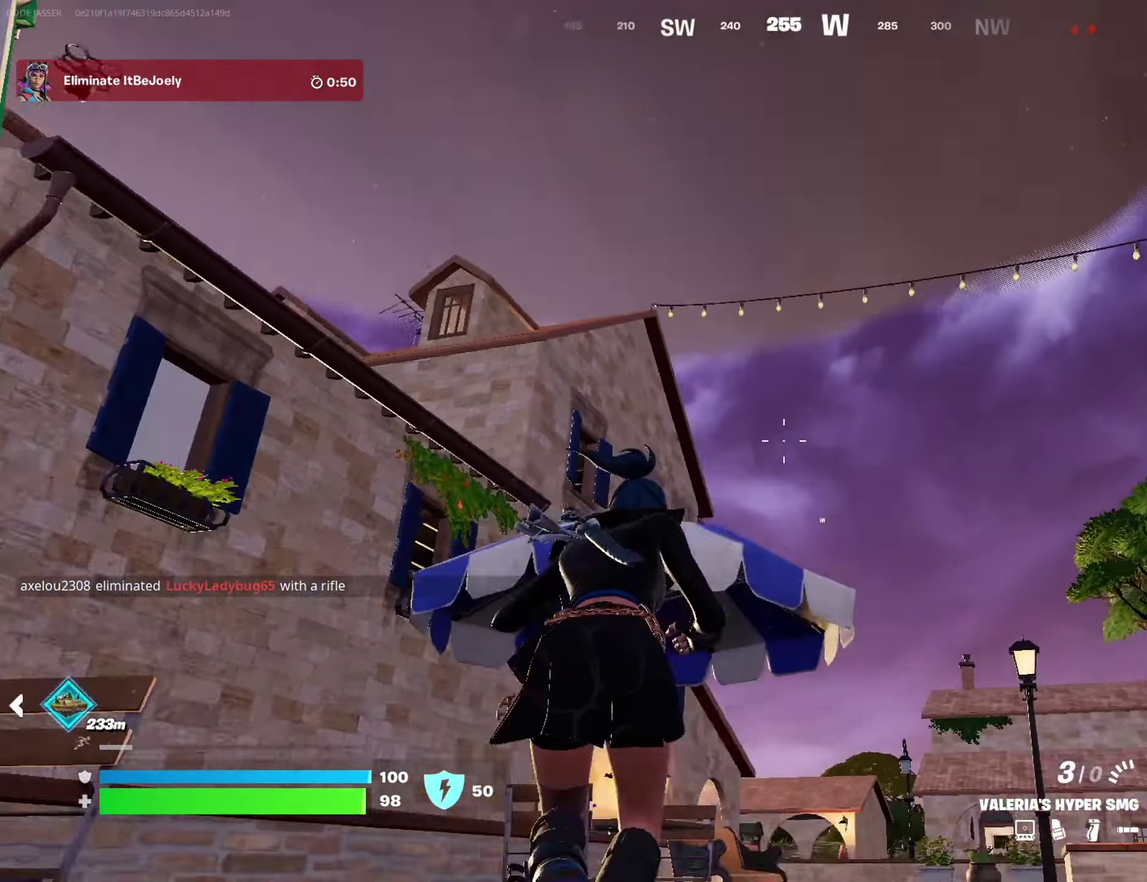
{"dt_ms": 600, "buttons": [], "left_stick": "right", "right_stick": "up-left", "events": [[67, "right_stick", "center"], [267, "right_stick", "down-right"], [383, "right_stick", "center"], [433, "right_stick", "up-left"], [567, "left_stick", "right"]]}
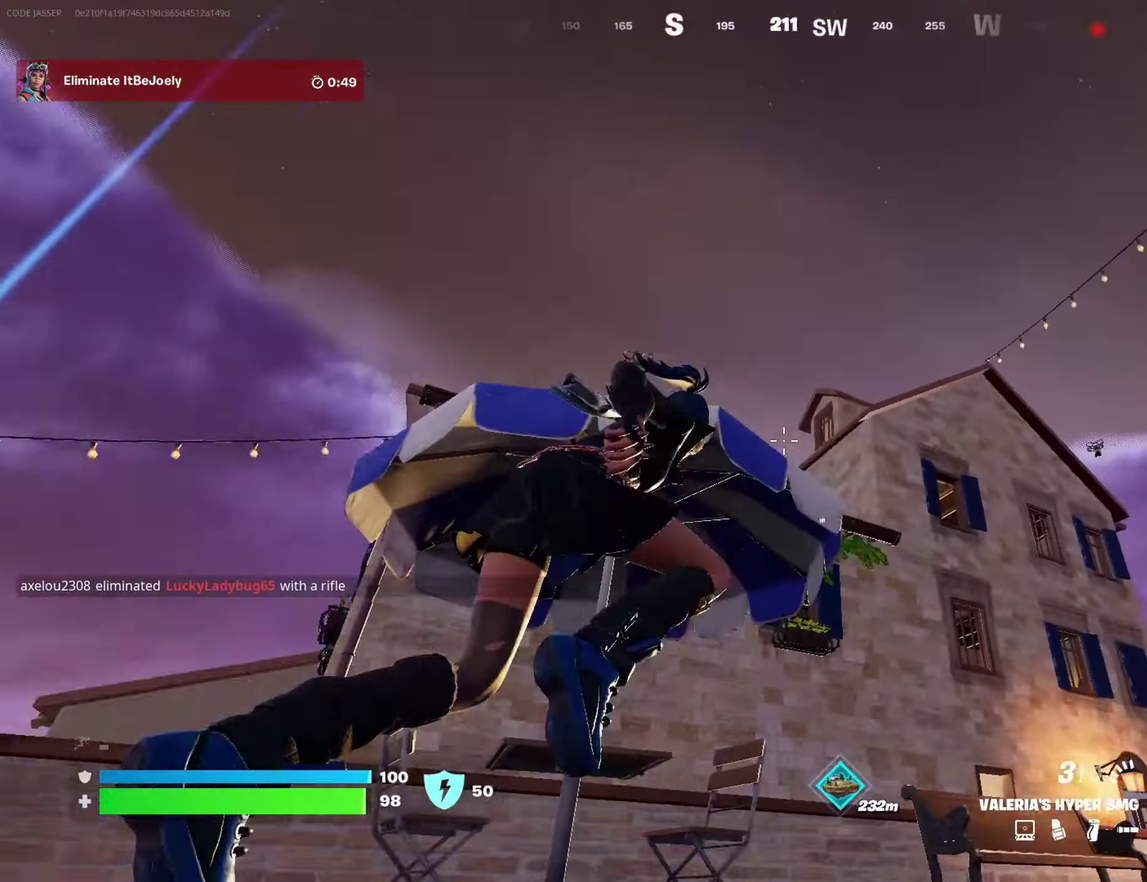
{"dt_ms": 400, "buttons": [], "left_stick": "right", "right_stick": "center", "events": [[17, "right_stick", "center"], [50, "left_stick", "down-right"], [233, "left_stick", "right"]]}
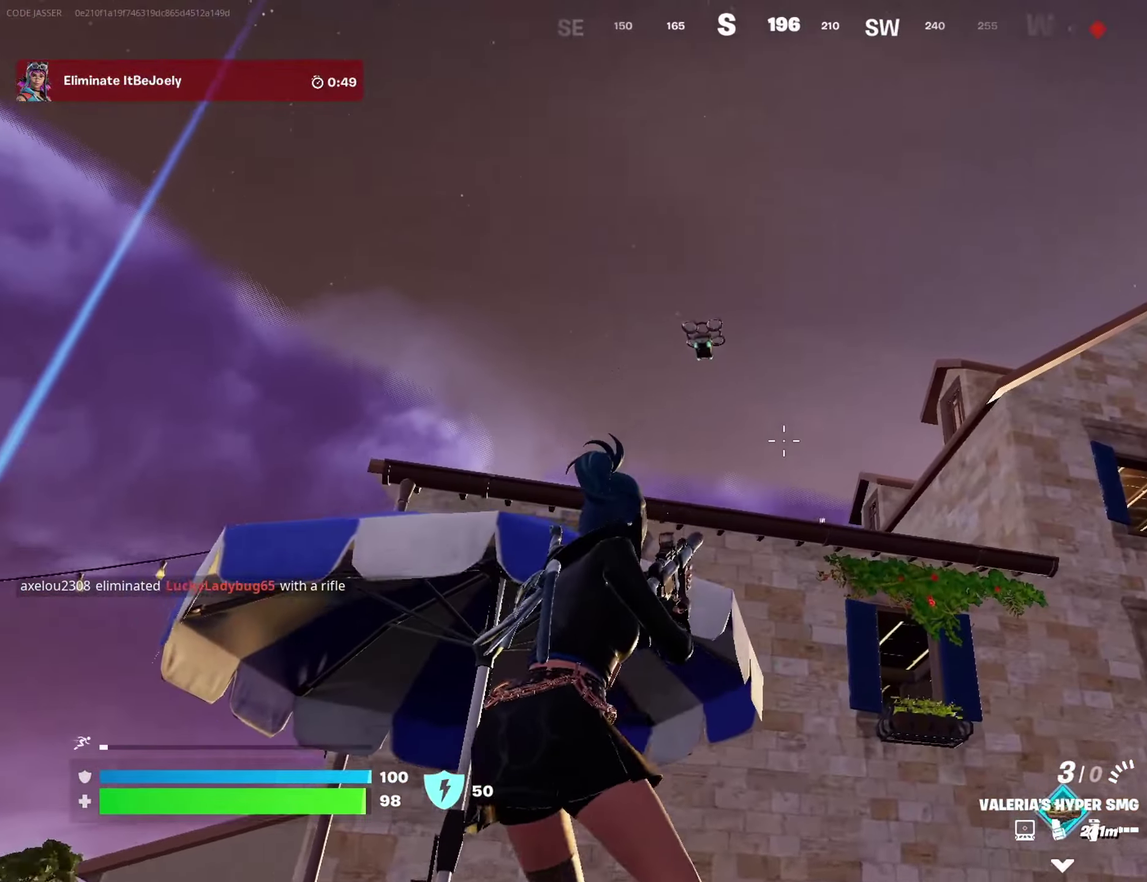
{"dt_ms": 600, "buttons": ["L2", "R2"], "left_stick": "right", "right_stick": "center", "events": [[83, "L2", "down"], [100, "right_stick", "up-left"], [200, "right_stick", "center"], [417, "right_stick", "up"], [500, "right_stick", "center"], [533, "R2", "down"]]}
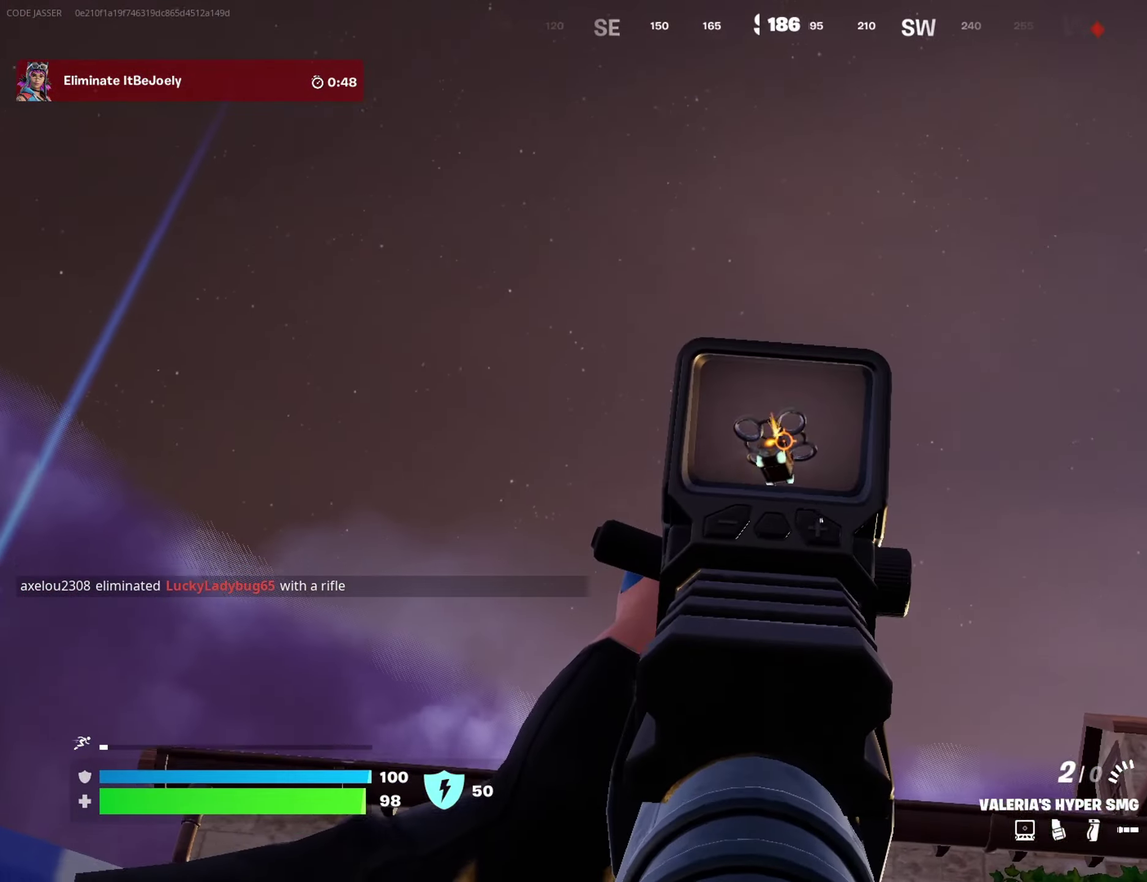
{"dt_ms": 300, "buttons": ["L2", "R2"], "left_stick": "center", "right_stick": "up", "events": [[17, "R2", "up"], [67, "left_stick", "up-left"], [233, "left_stick", "left"], [267, "R2", "down"], [267, "right_stick", "up"], [283, "left_stick", "center"]]}